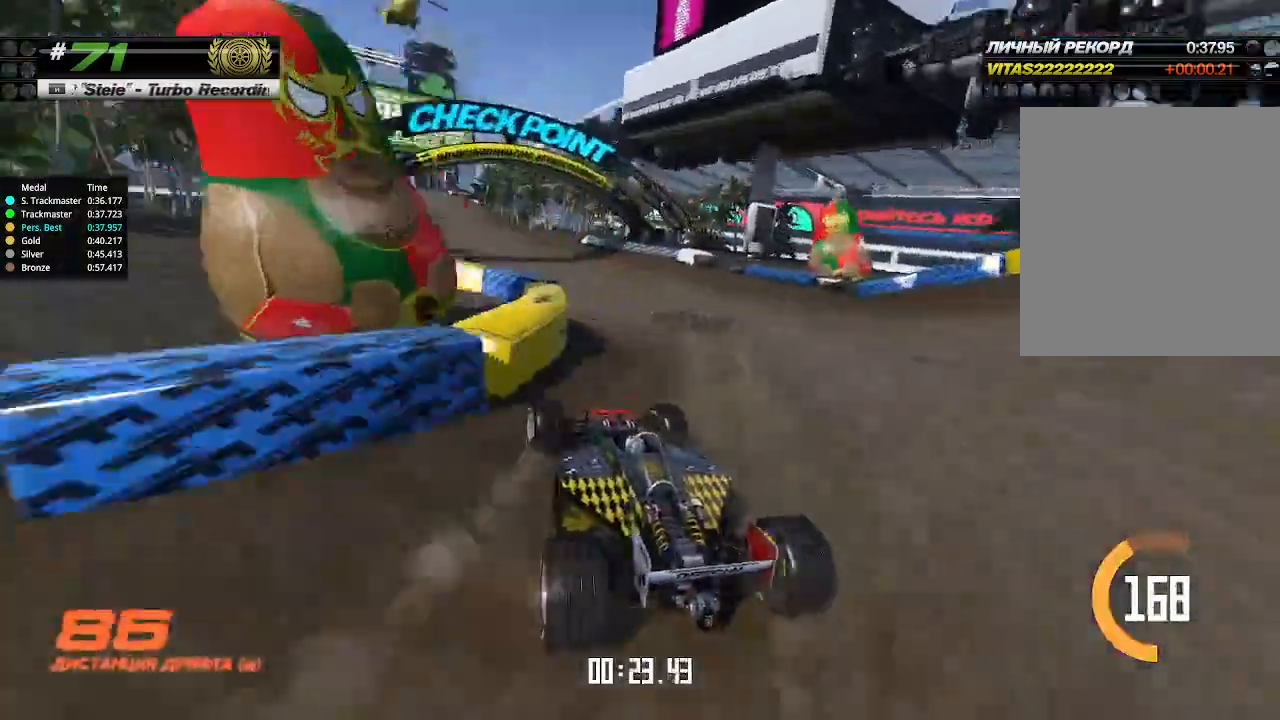
Gameplay with keyboard; each line is a JSON object with the keys held at the frame after it. "events" lists presses ("down") and releases ("up") of "down", "left", "right" and "up" between this image and that frame as [ms after this image, input, new state], when the widget could be followed in between. No other keys are recorded. Mouse input is not recorded.
{"keys": ["up"], "events": [[200, "left", "up"], [433, "right", "down"], [500, "right", "up"]]}
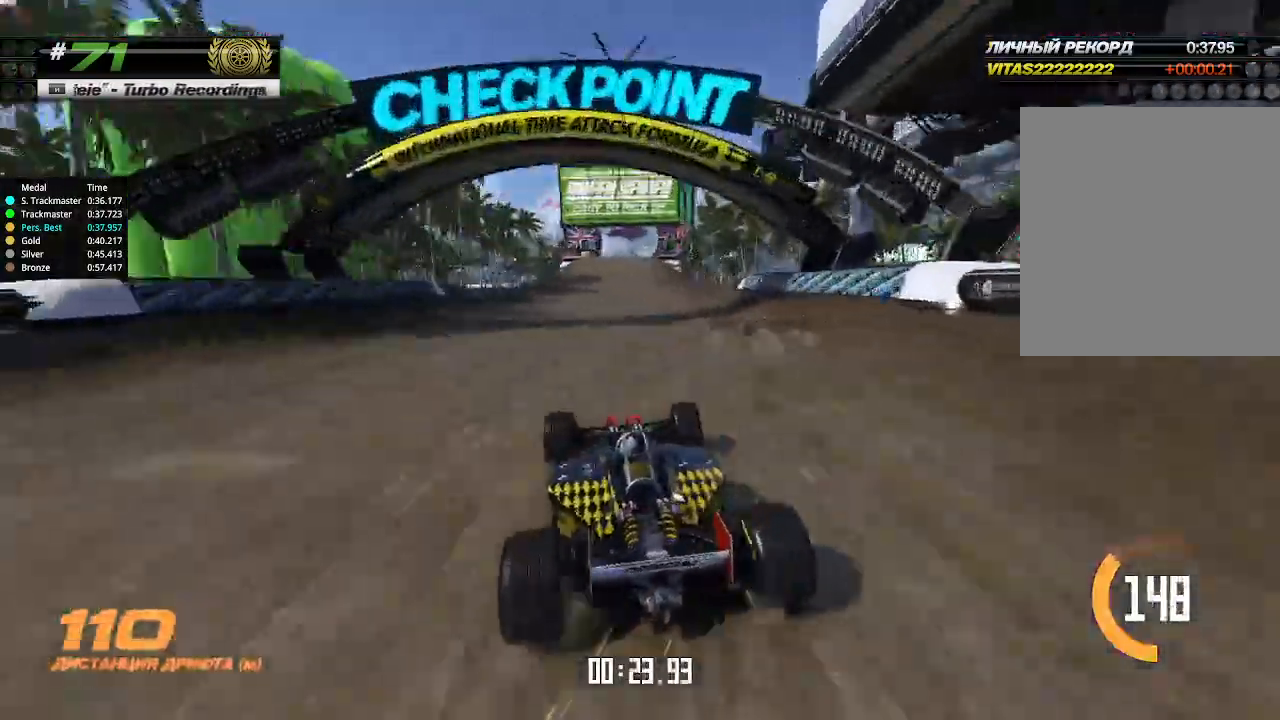
{"keys": ["up"], "events": [[300, "left", "down"], [367, "left", "up"]]}
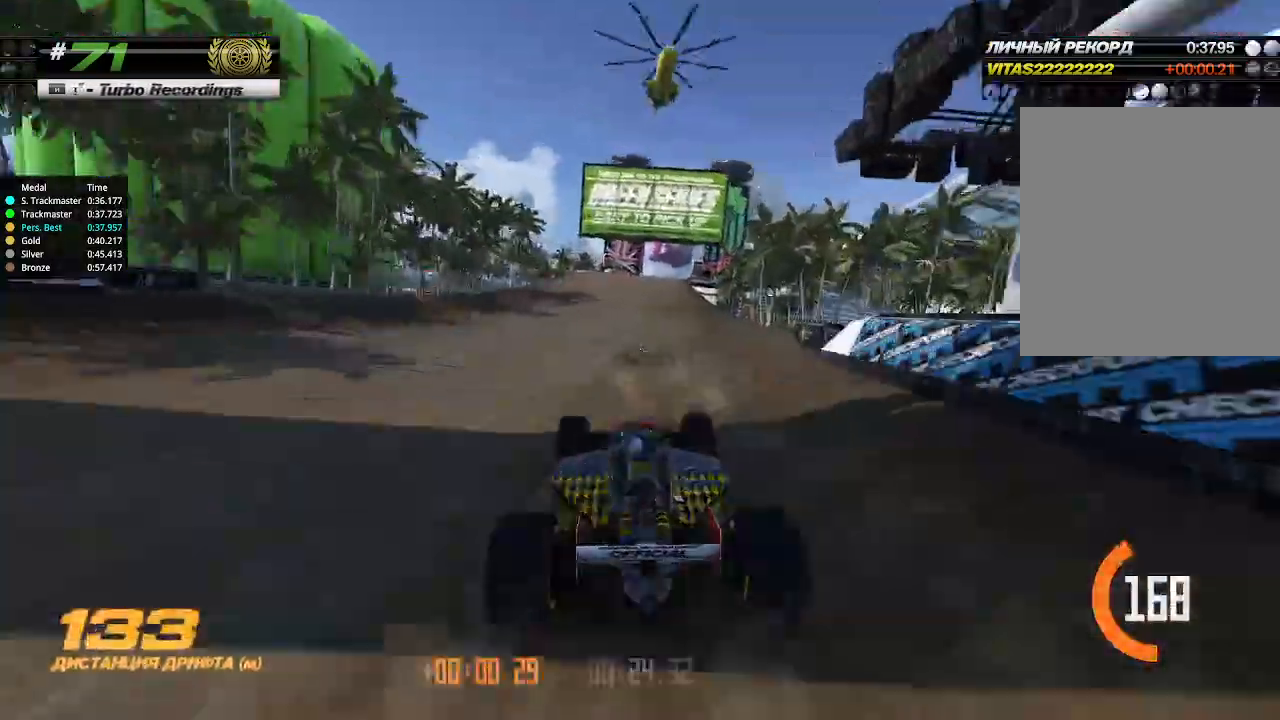
{"keys": ["up"], "events": [[233, "right", "down"], [300, "right", "up"]]}
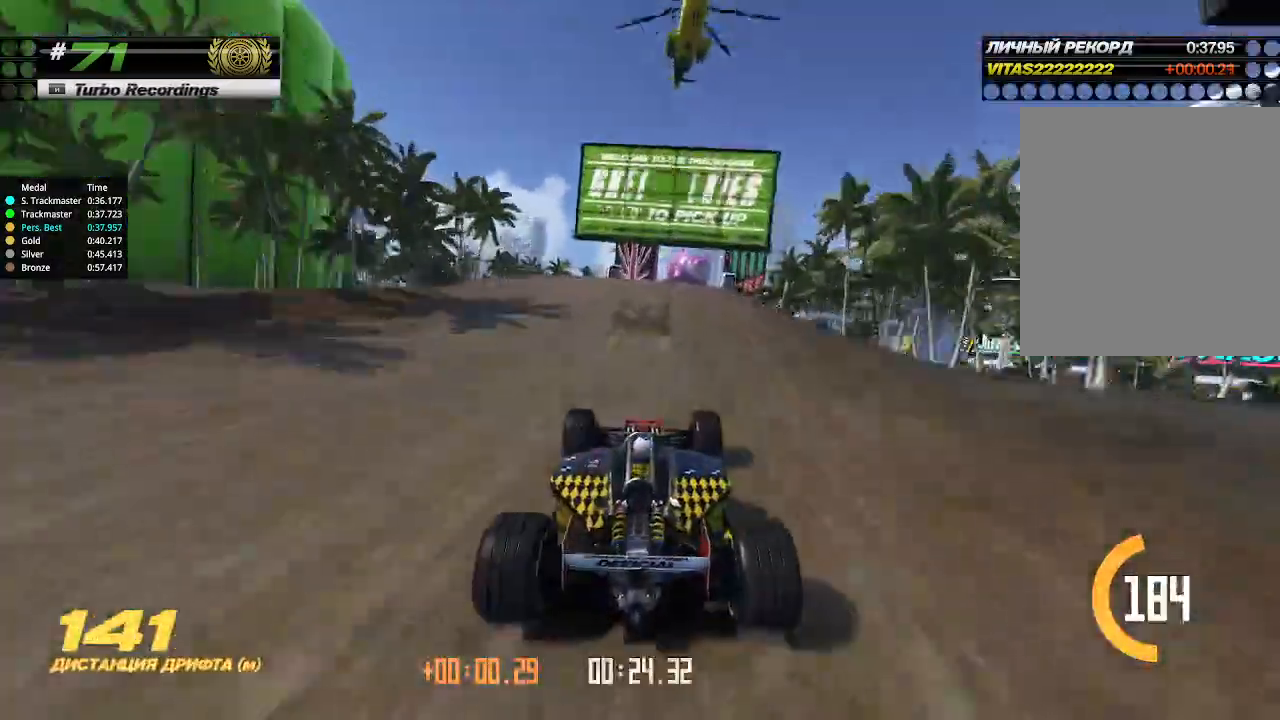
{"keys": ["up"], "events": [[67, "right", "down"], [133, "right", "up"], [400, "right", "down"], [467, "right", "up"]]}
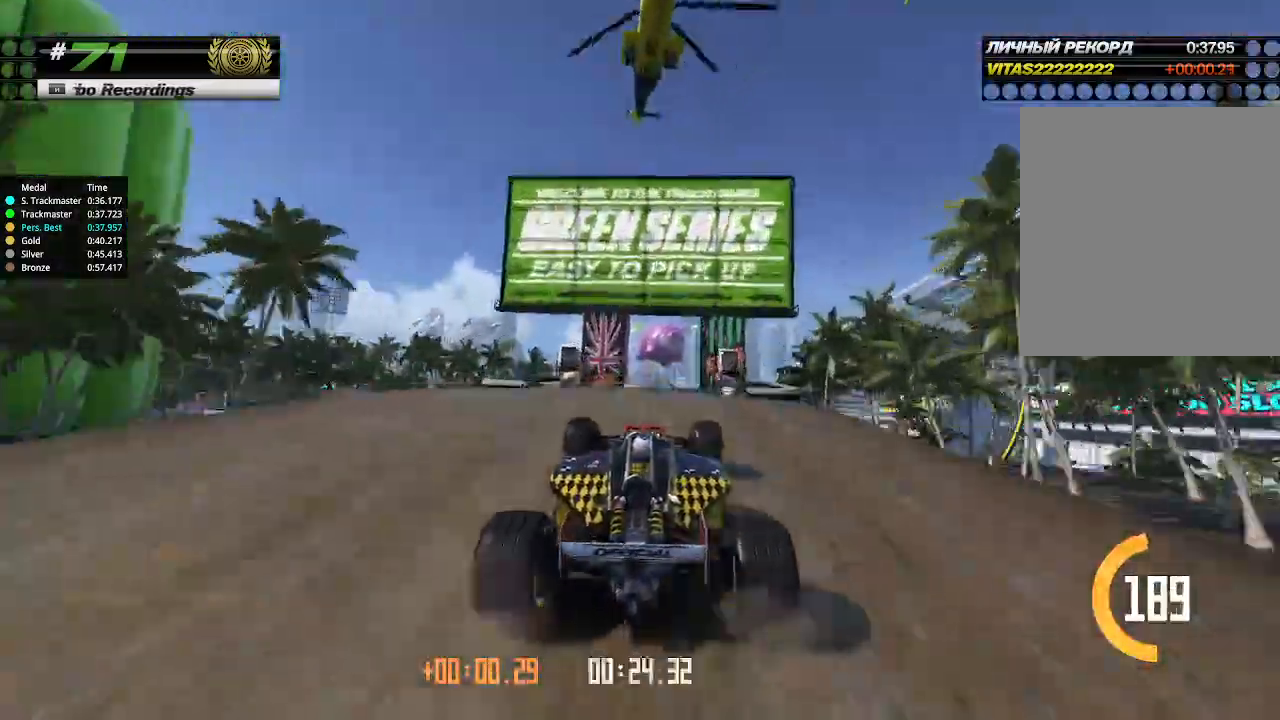
{"keys": ["left", "up"], "events": [[467, "left", "down"]]}
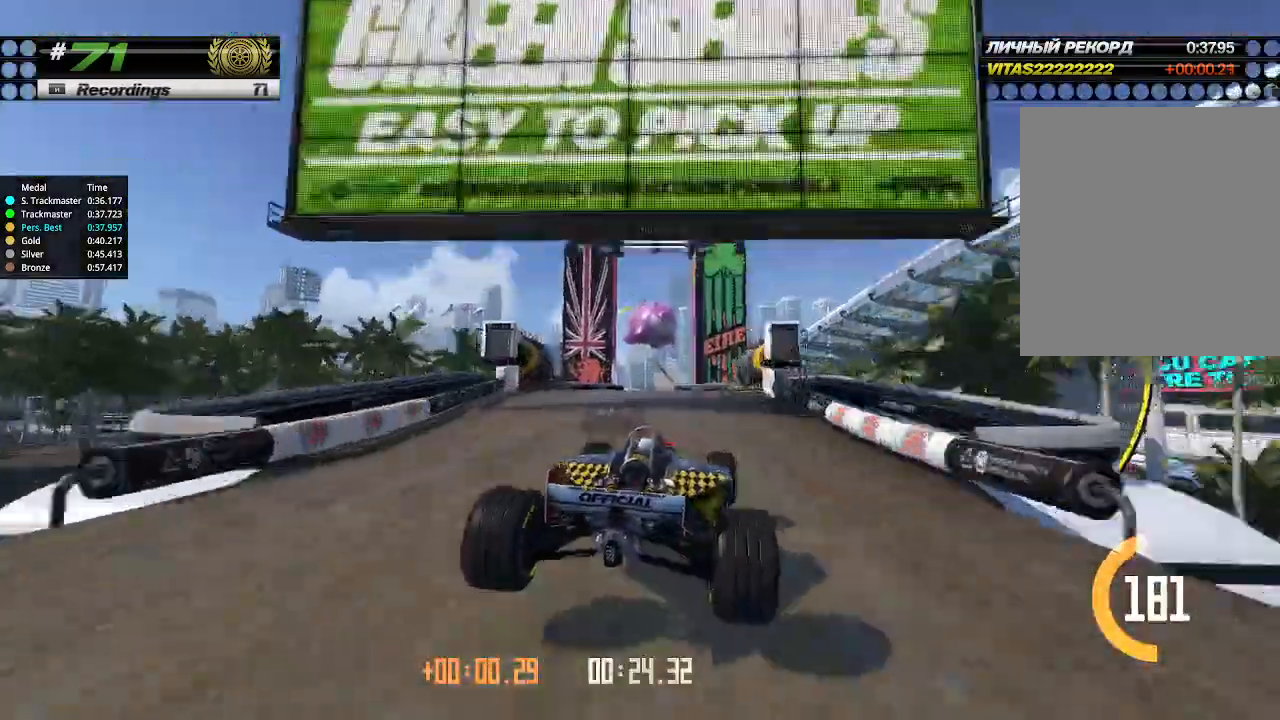
{"keys": ["up"], "events": [[33, "left", "up"], [200, "left", "down"], [300, "left", "up"]]}
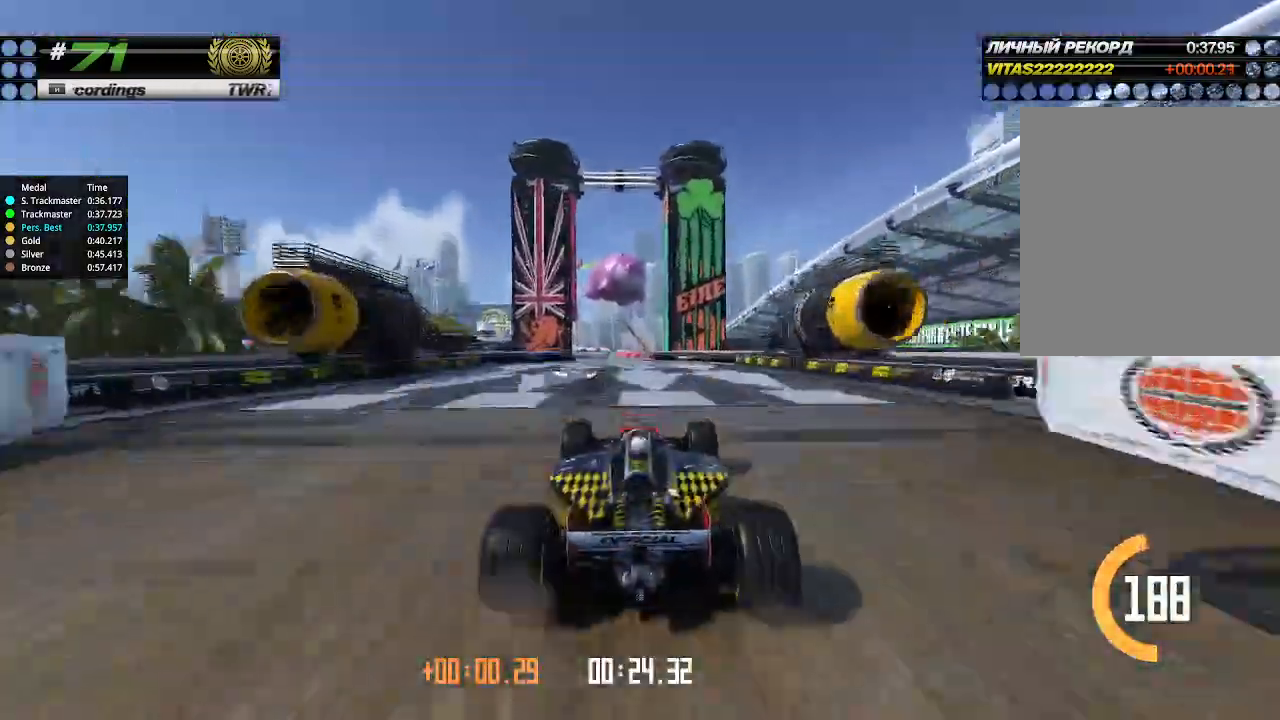
{"keys": ["up"], "events": []}
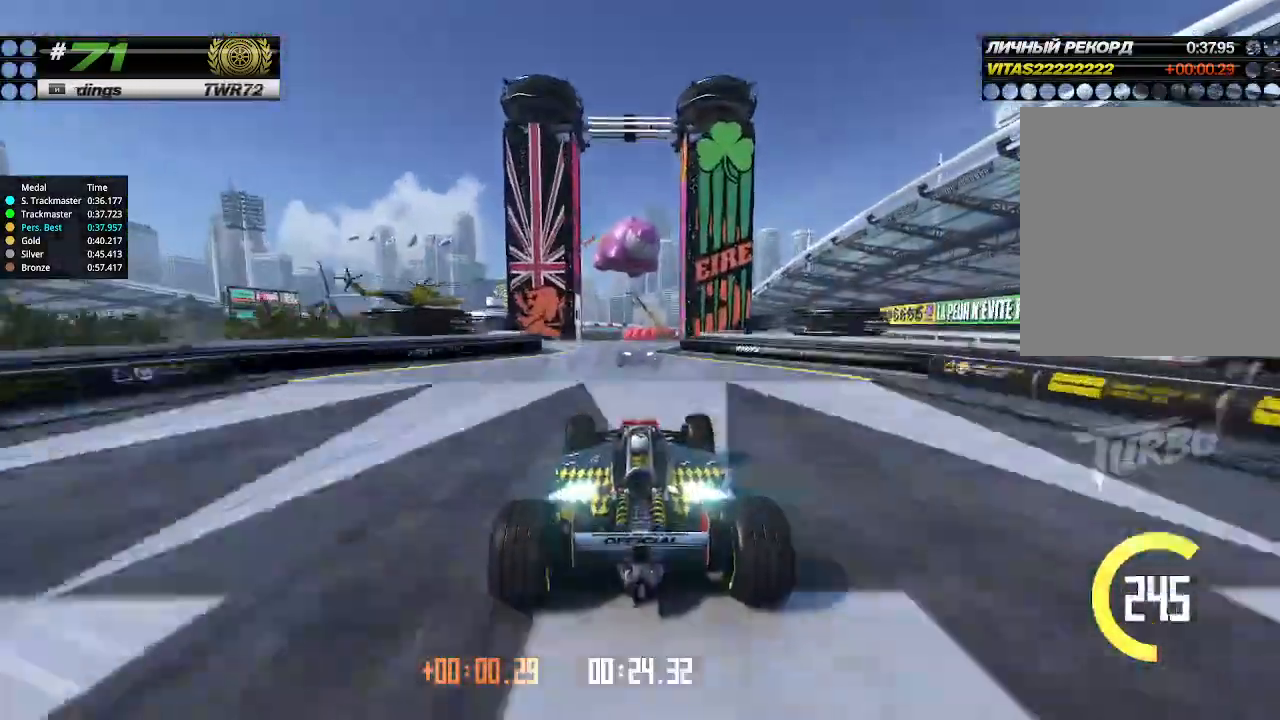
{"keys": ["up"], "events": [[100, "right", "down"], [133, "right", "up"]]}
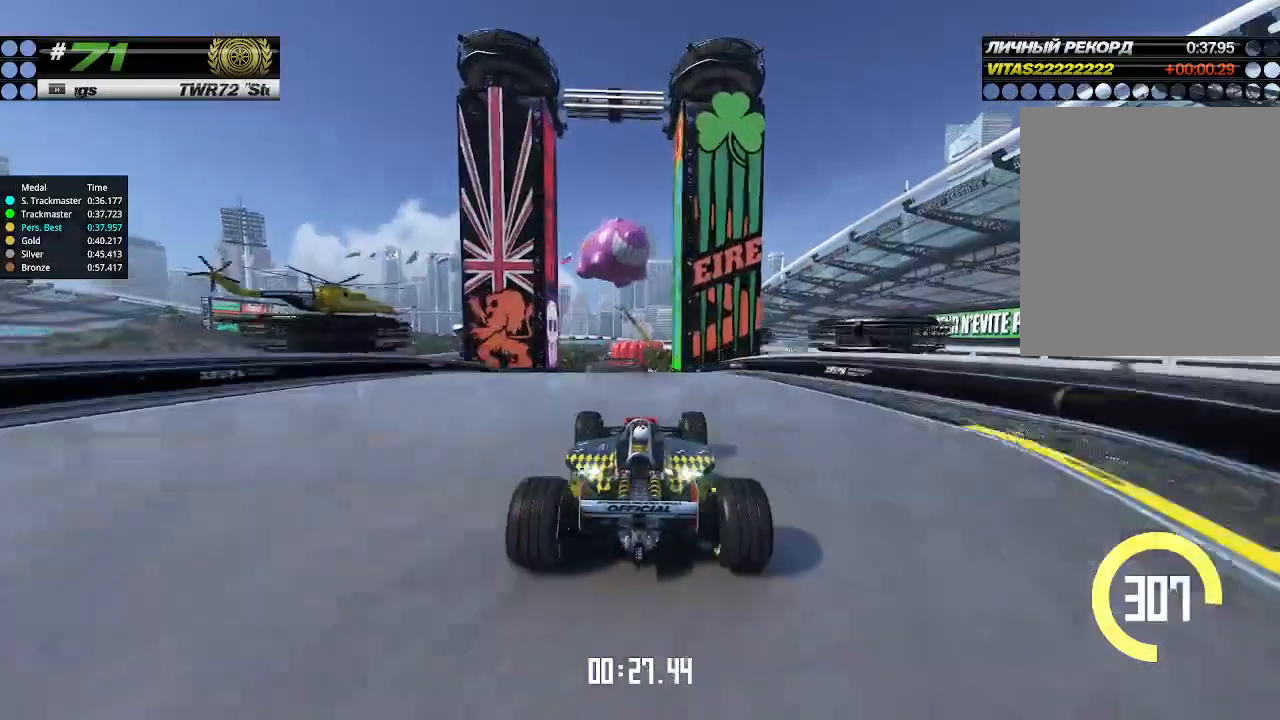
{"keys": ["up"], "events": [[200, "down", "down"], [333, "down", "up"]]}
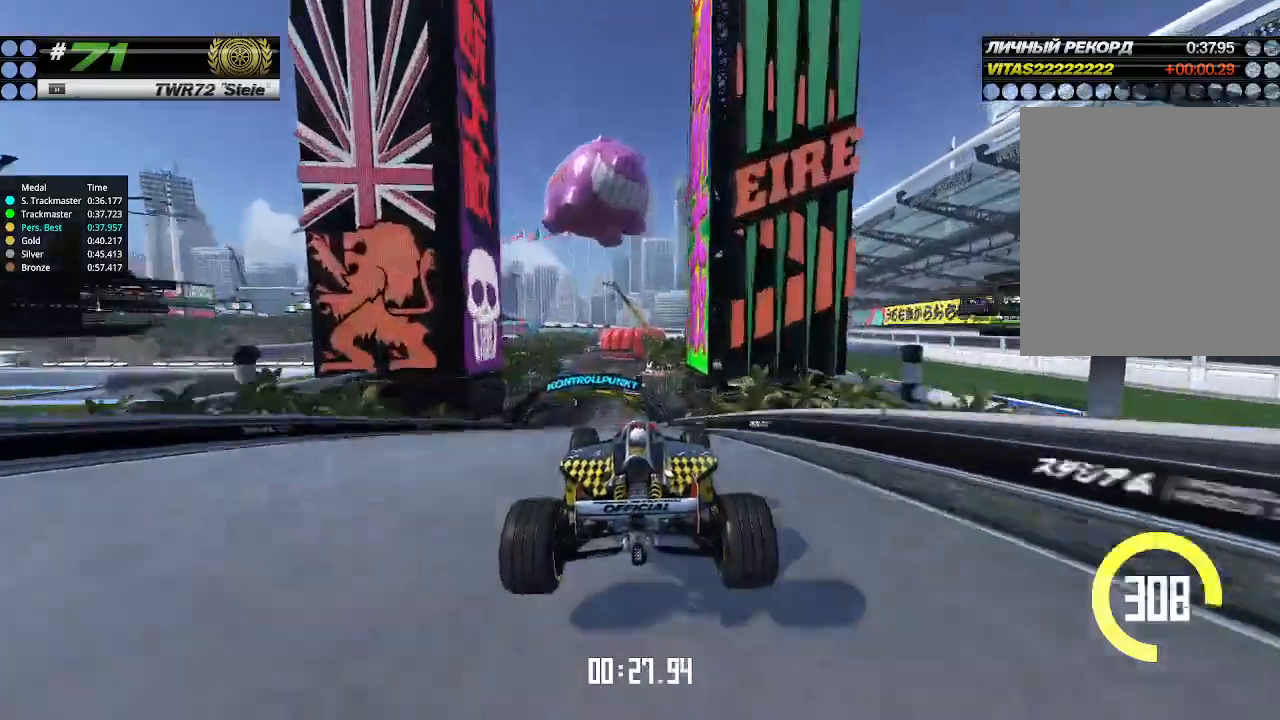
{"keys": ["left", "up"], "events": [[233, "left", "down"], [333, "left", "up"], [367, "left", "down"]]}
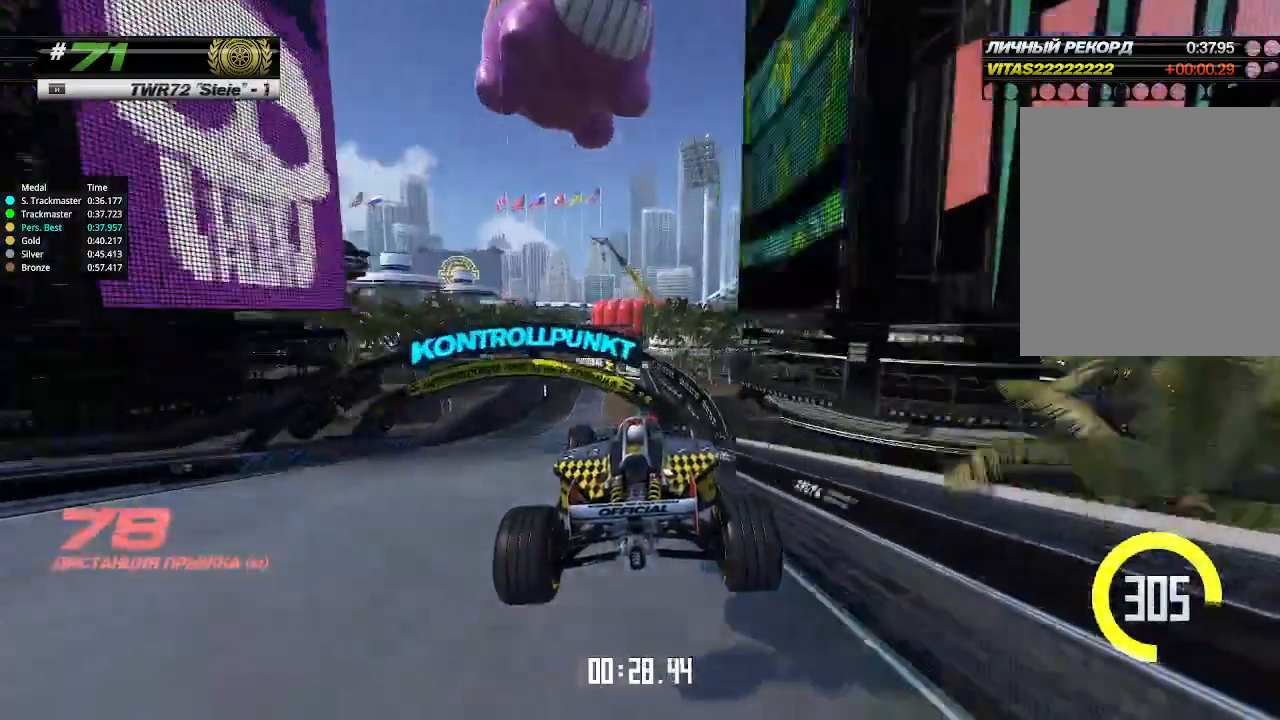
{"keys": ["up"], "events": [[33, "left", "up"], [100, "left", "down"], [367, "left", "up"]]}
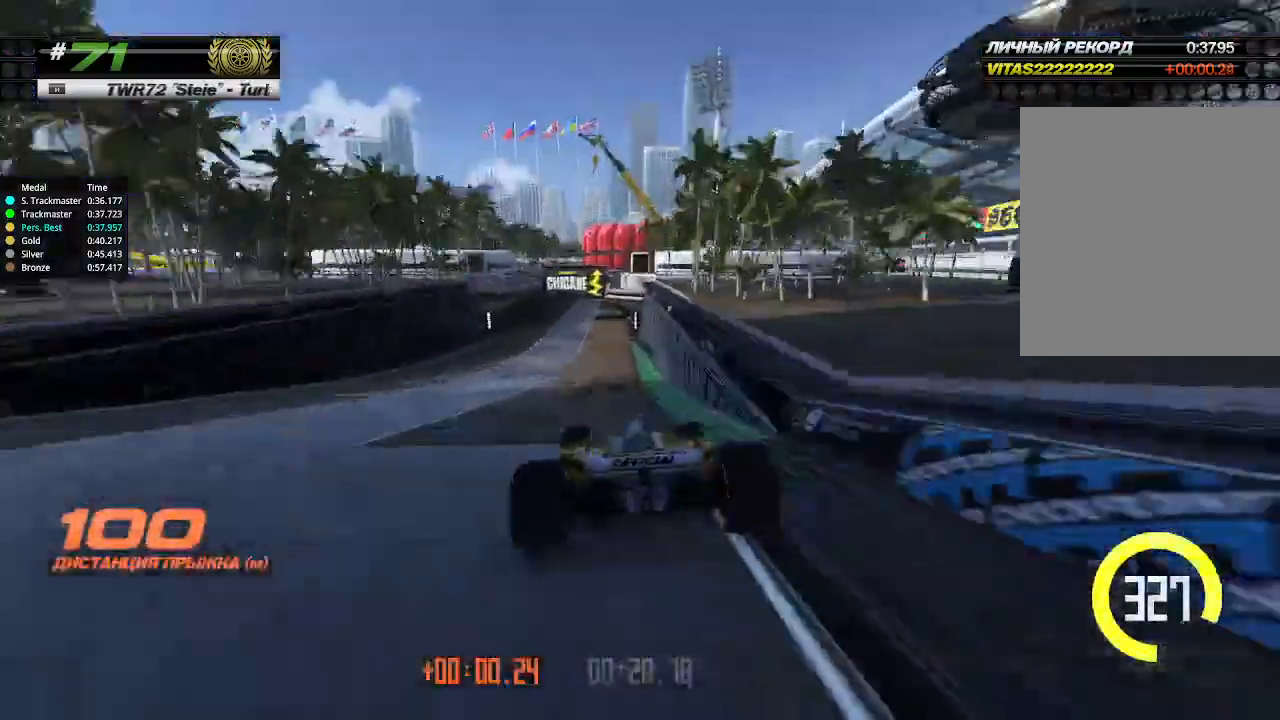
{"keys": ["up"], "events": []}
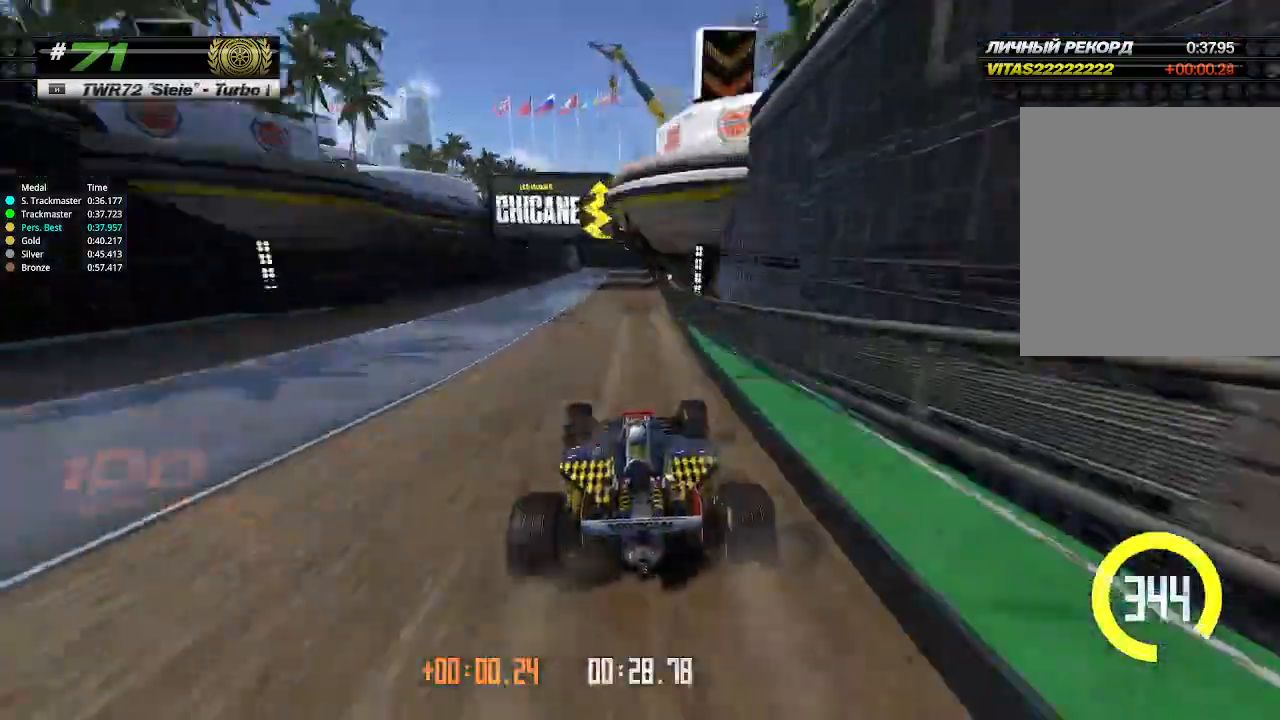
{"keys": ["left"], "events": [[267, "left", "down"], [367, "up", "up"]]}
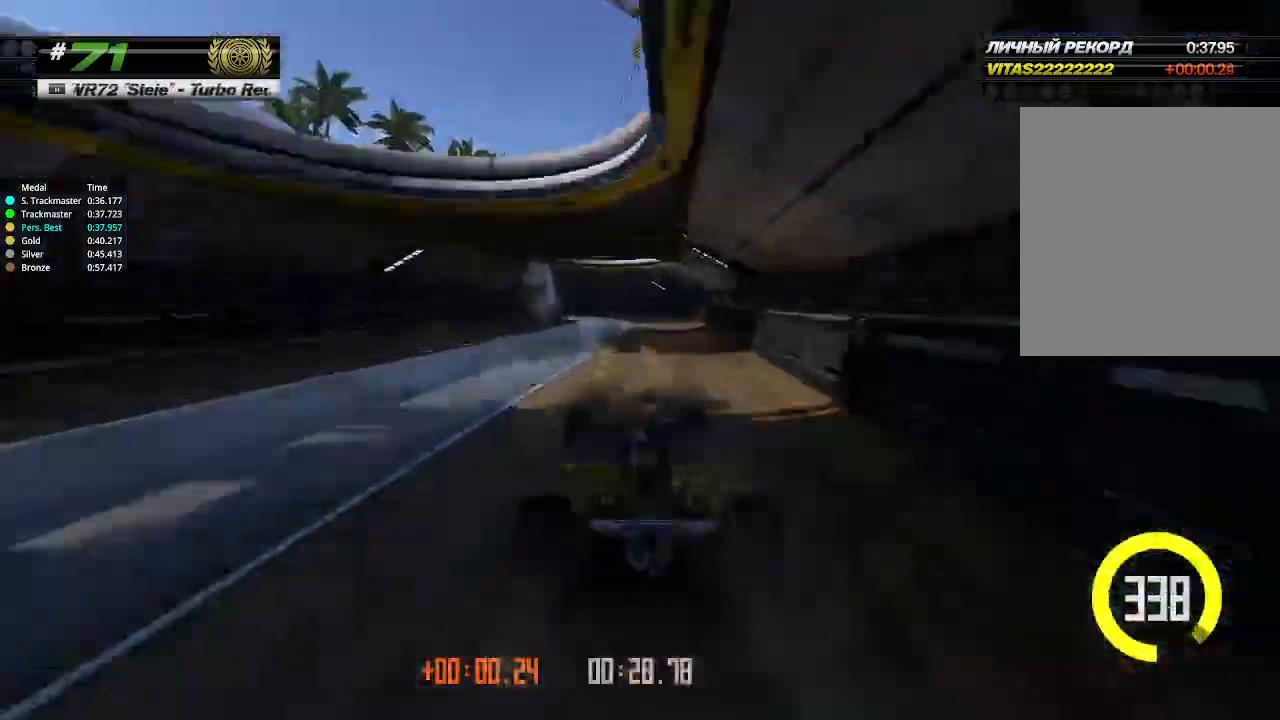
{"keys": ["left", "up"], "events": [[400, "up", "down"]]}
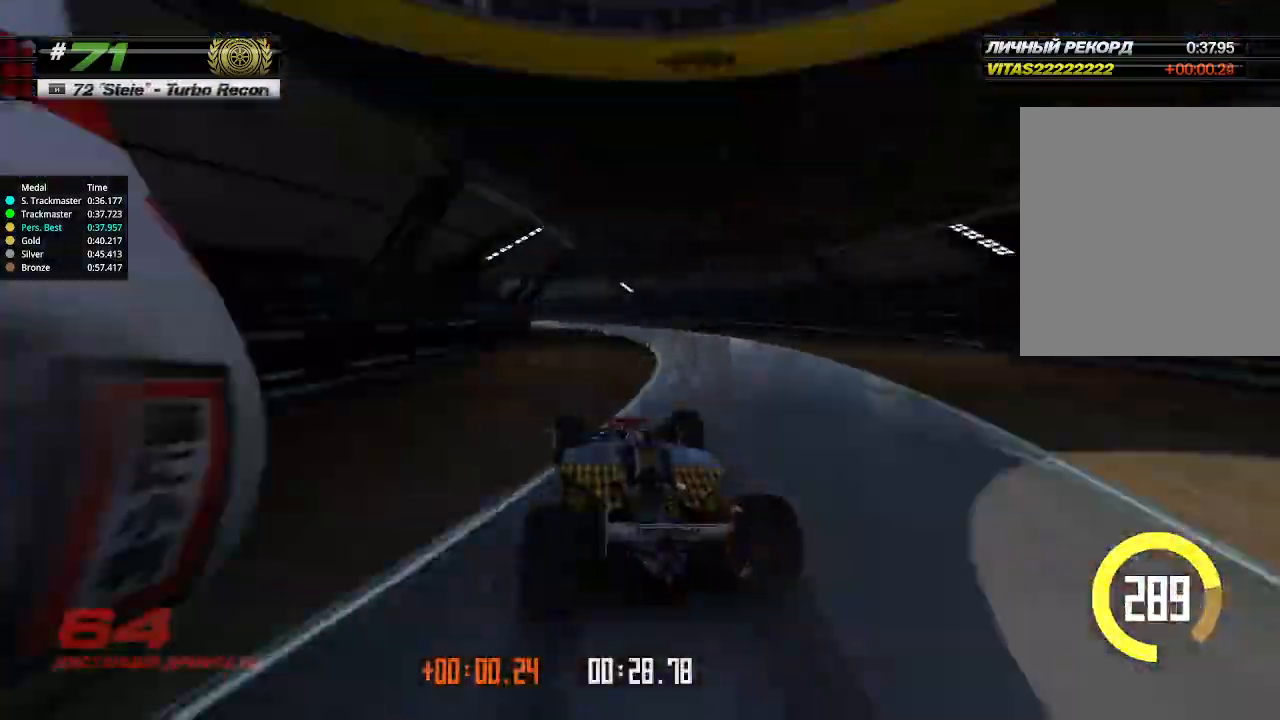
{"keys": ["left", "up"], "events": []}
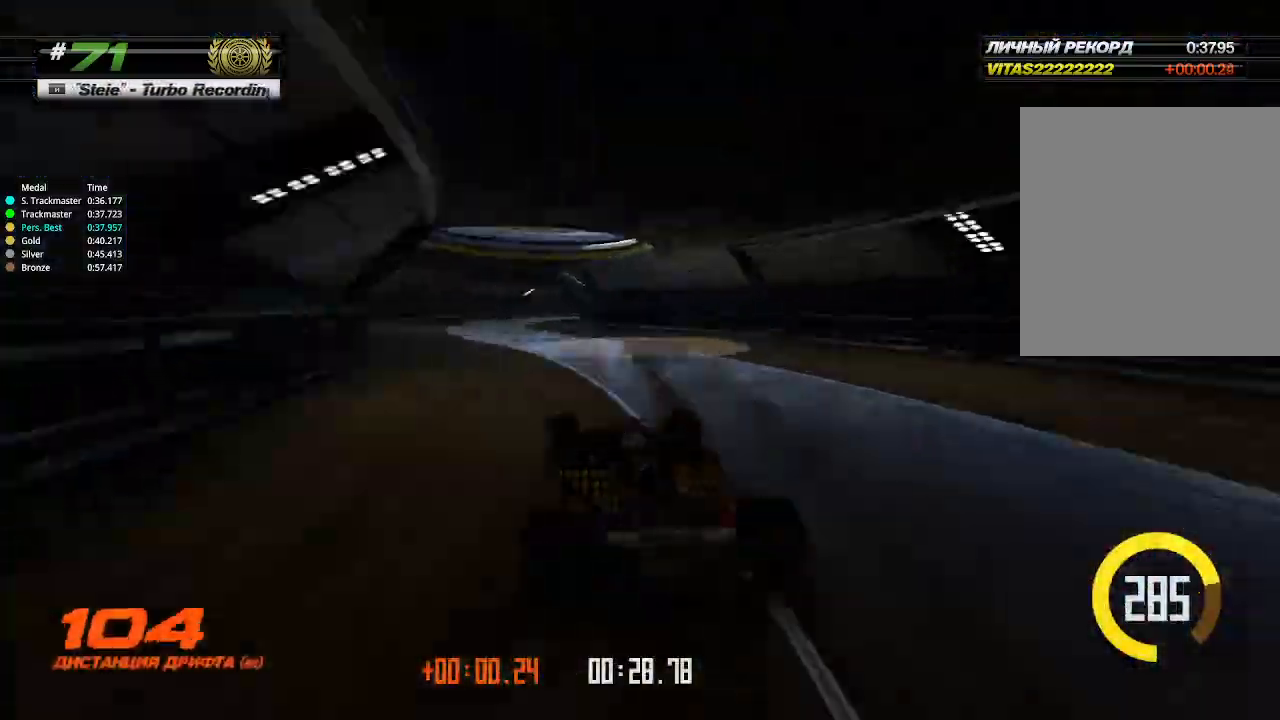
{"keys": ["right"], "events": [[67, "up", "up"], [233, "left", "up"], [267, "right", "down"]]}
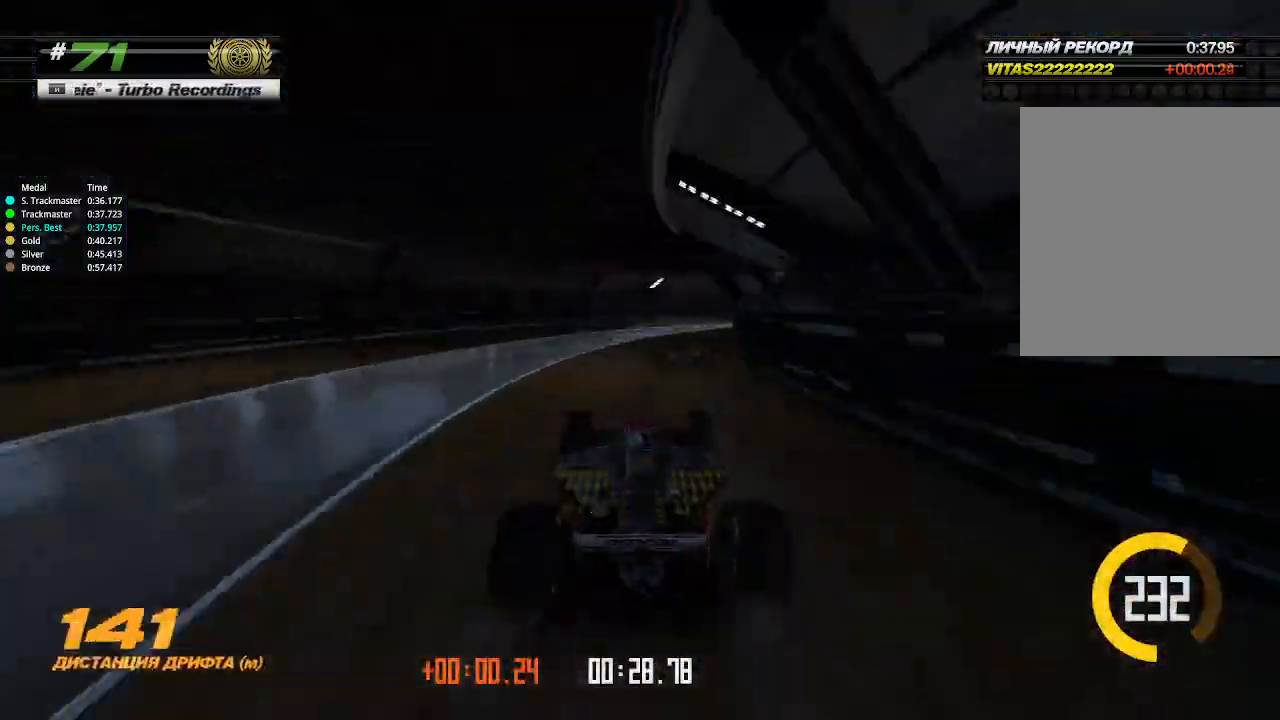
{"keys": ["right", "up"], "events": [[167, "up", "down"]]}
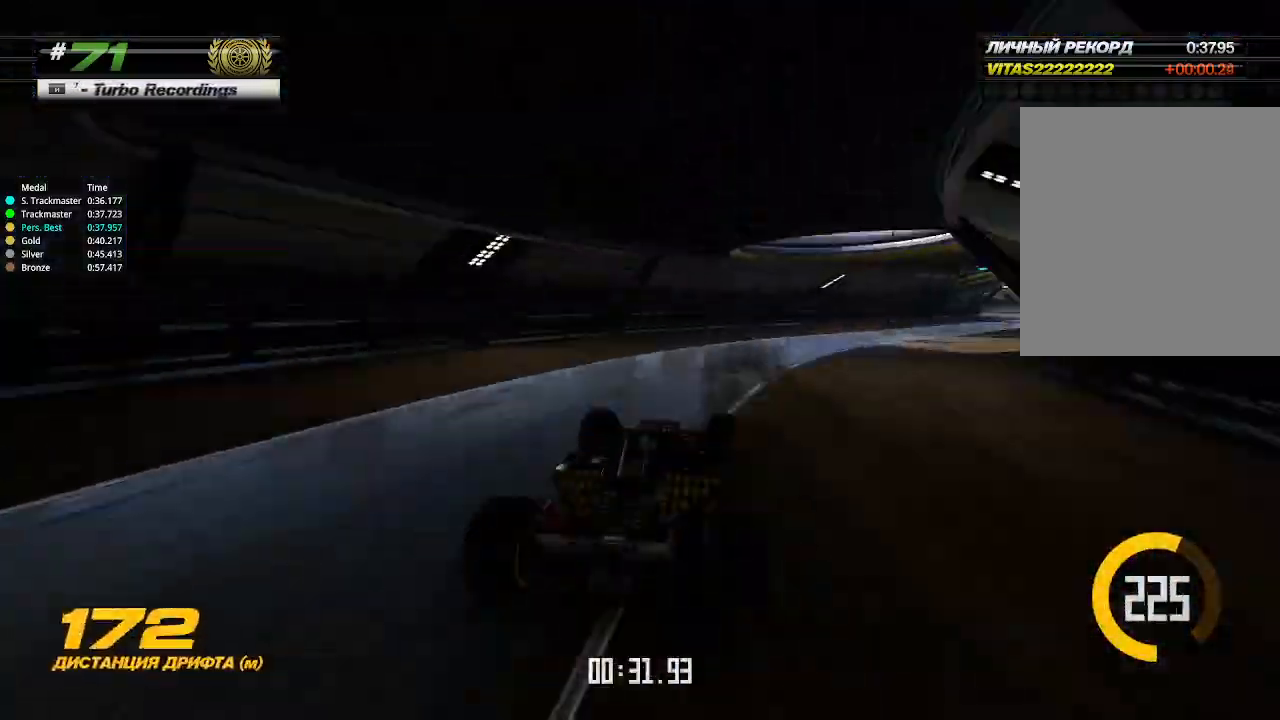
{"keys": ["right", "up"], "events": []}
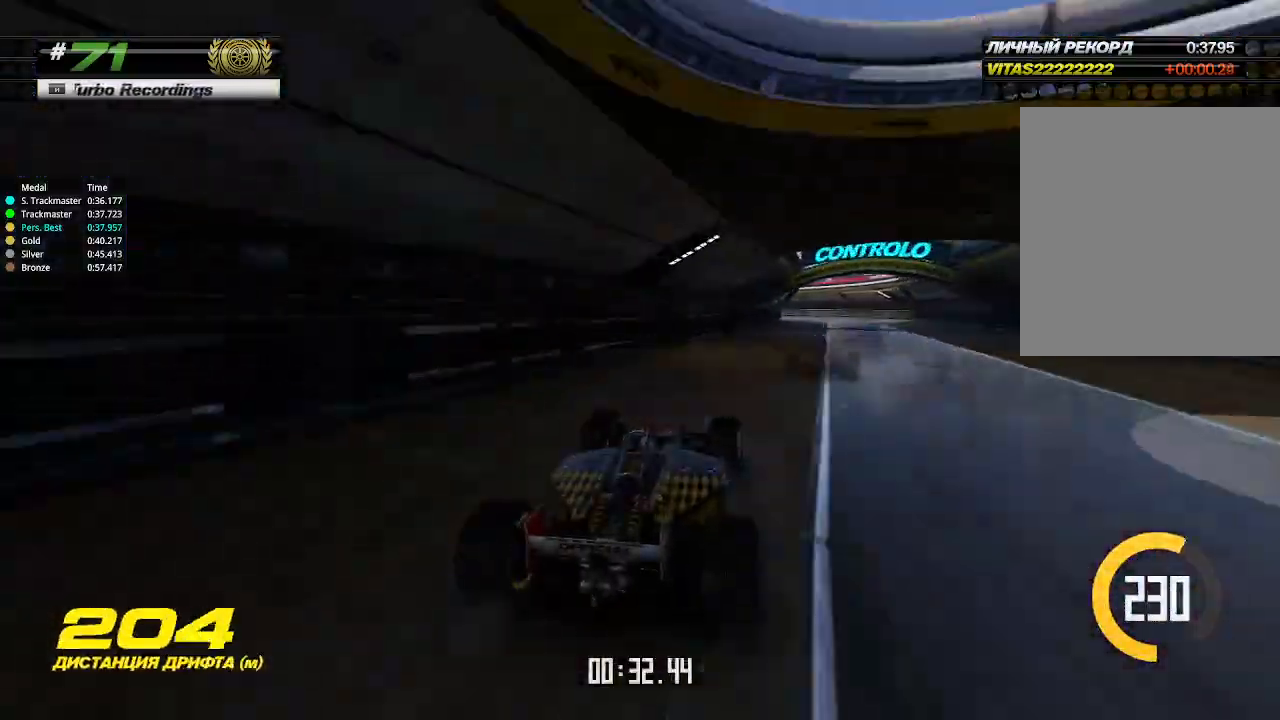
{"keys": ["left", "up"], "events": [[267, "right", "up"], [400, "left", "down"]]}
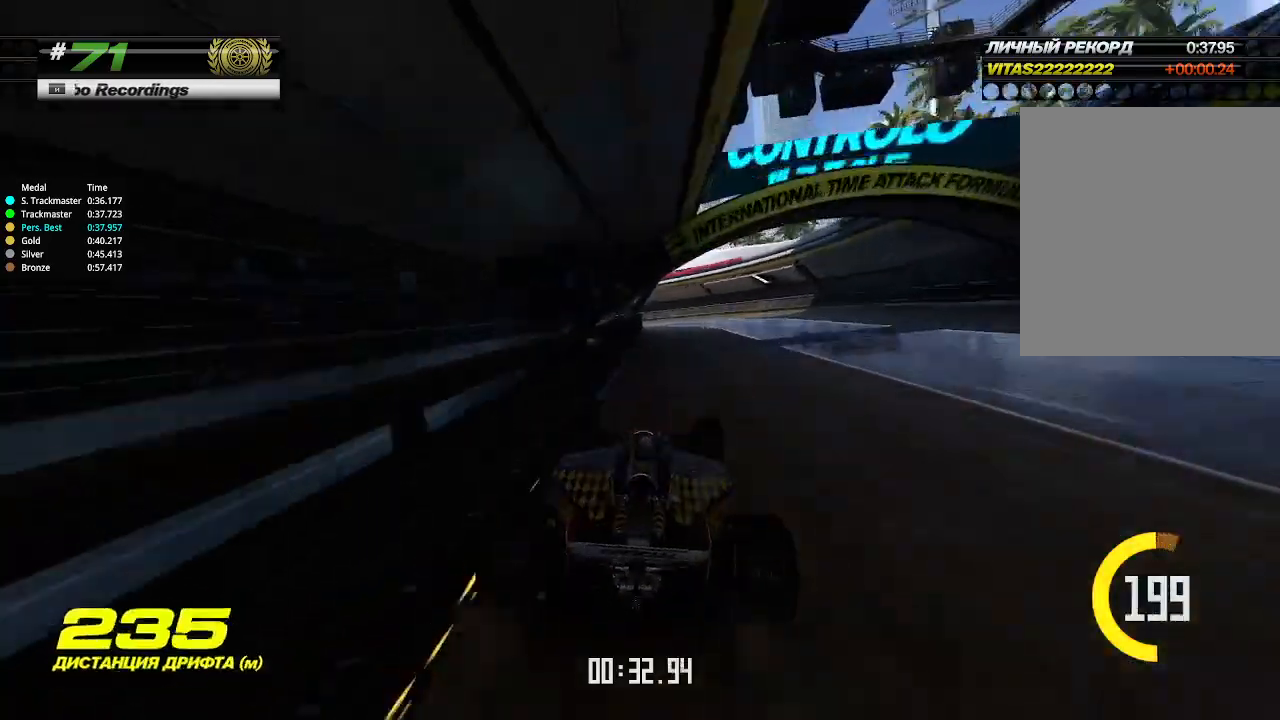
{"keys": ["up"], "events": [[200, "left", "up"], [200, "right", "down"], [400, "right", "up"]]}
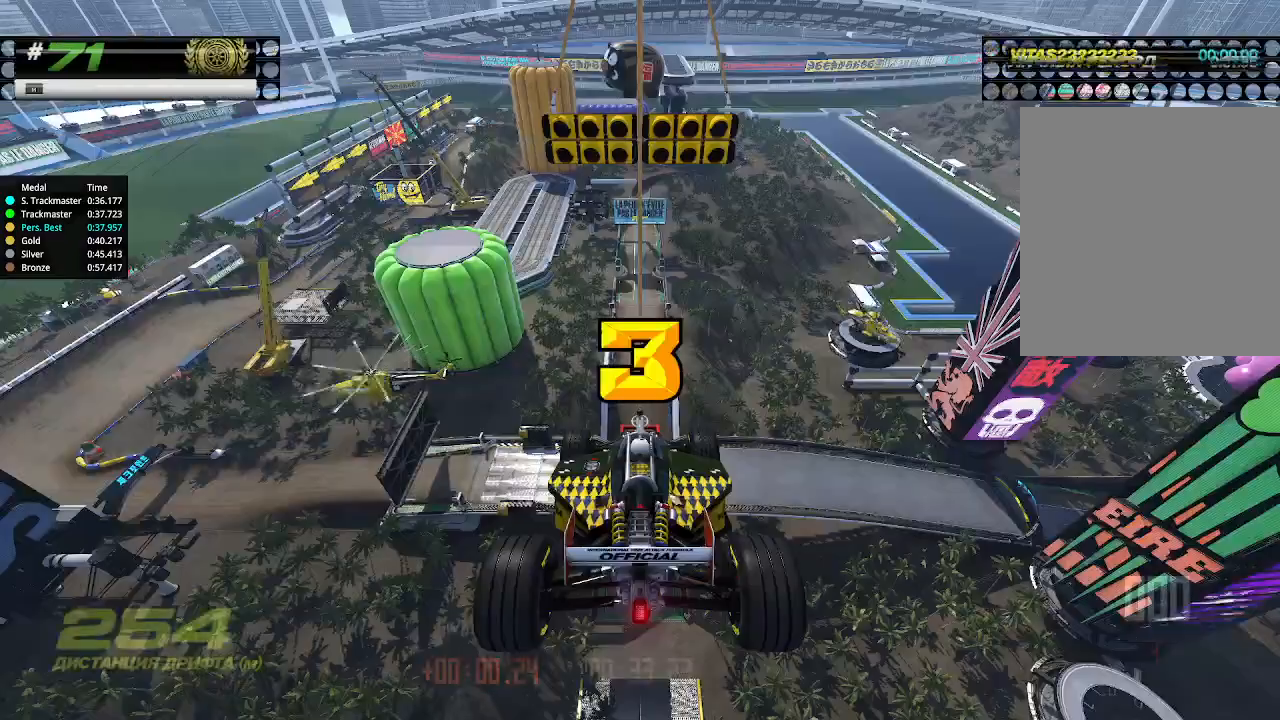
{"keys": [], "events": [[300, "up", "up"]]}
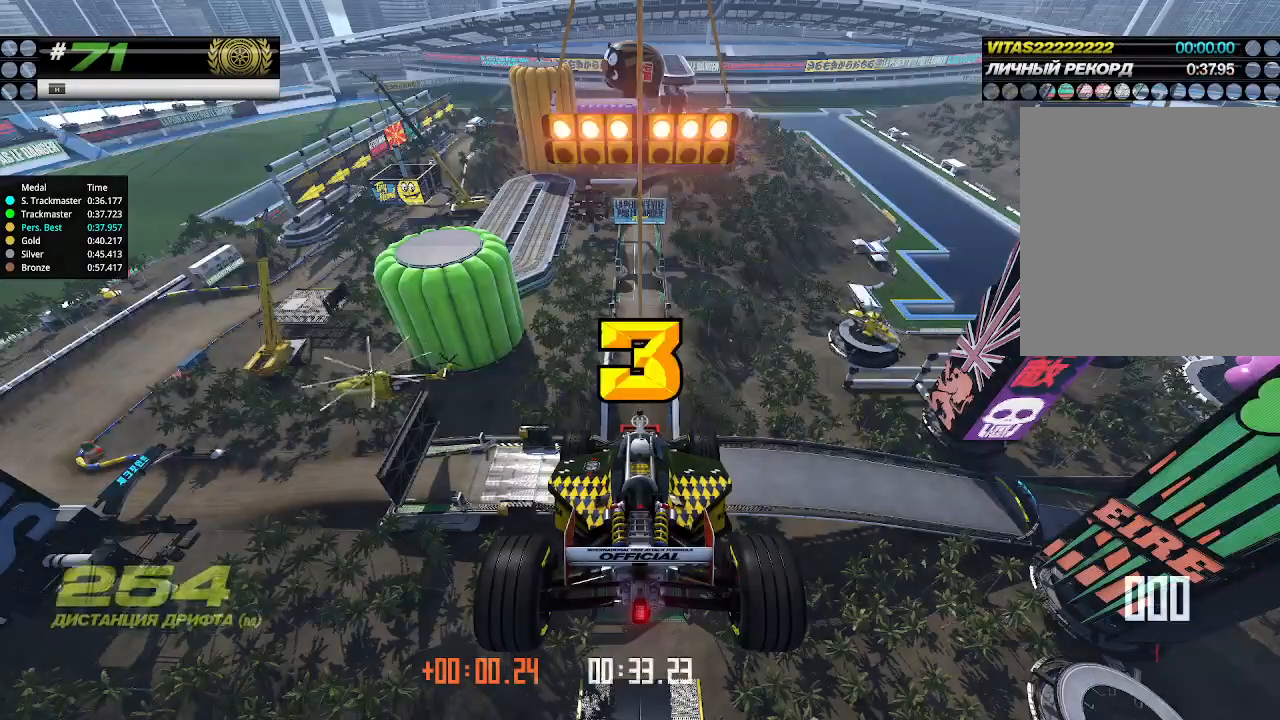
{"keys": ["up"], "events": [[367, "up", "down"]]}
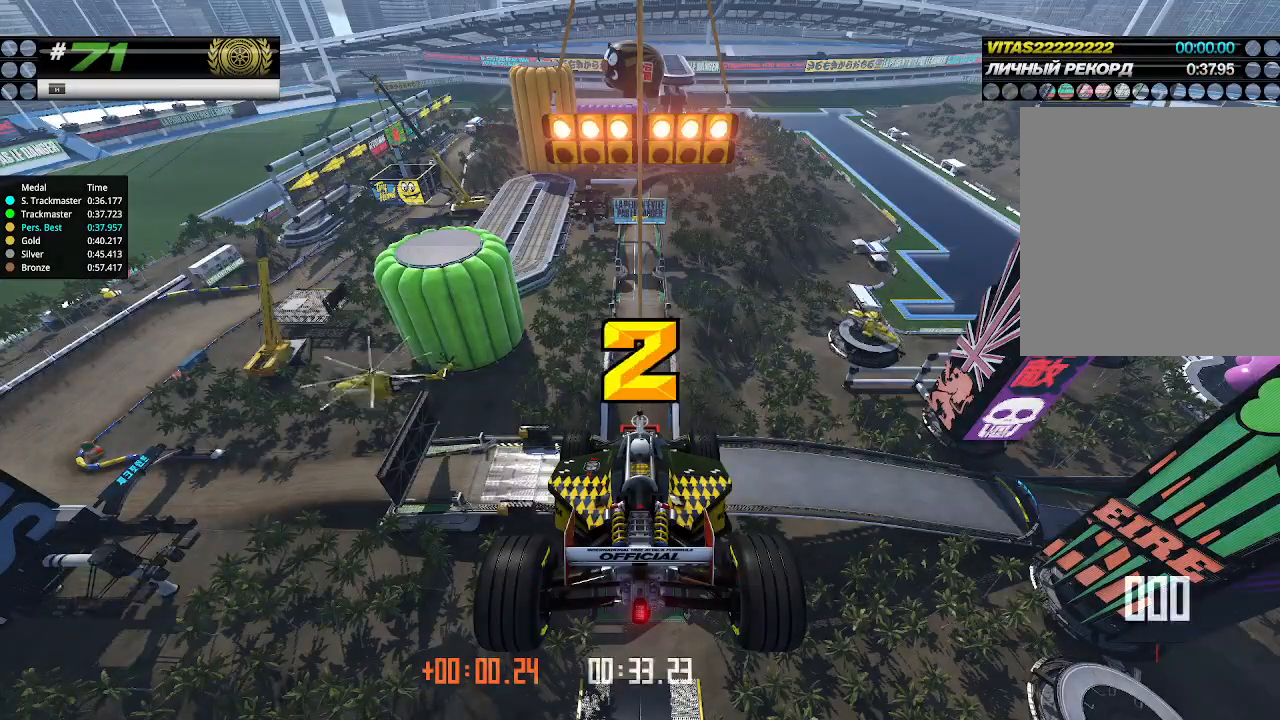
{"keys": ["up"], "events": []}
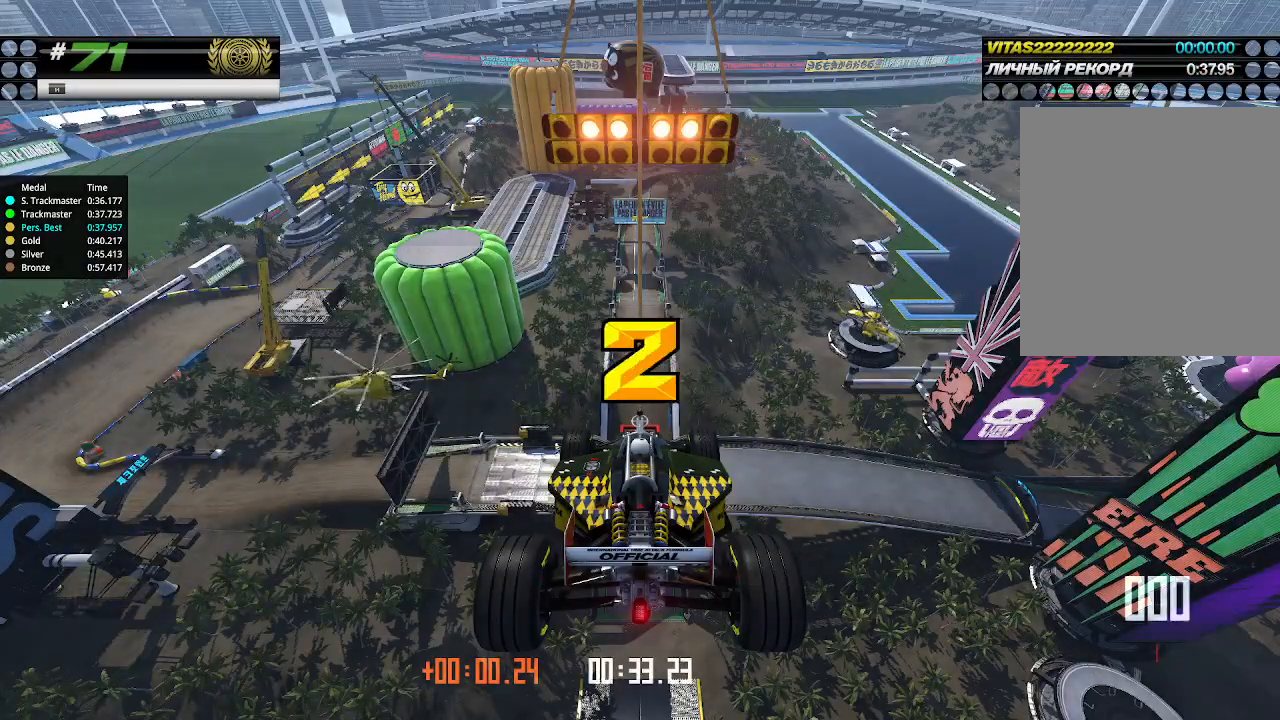
{"keys": ["up"], "events": []}
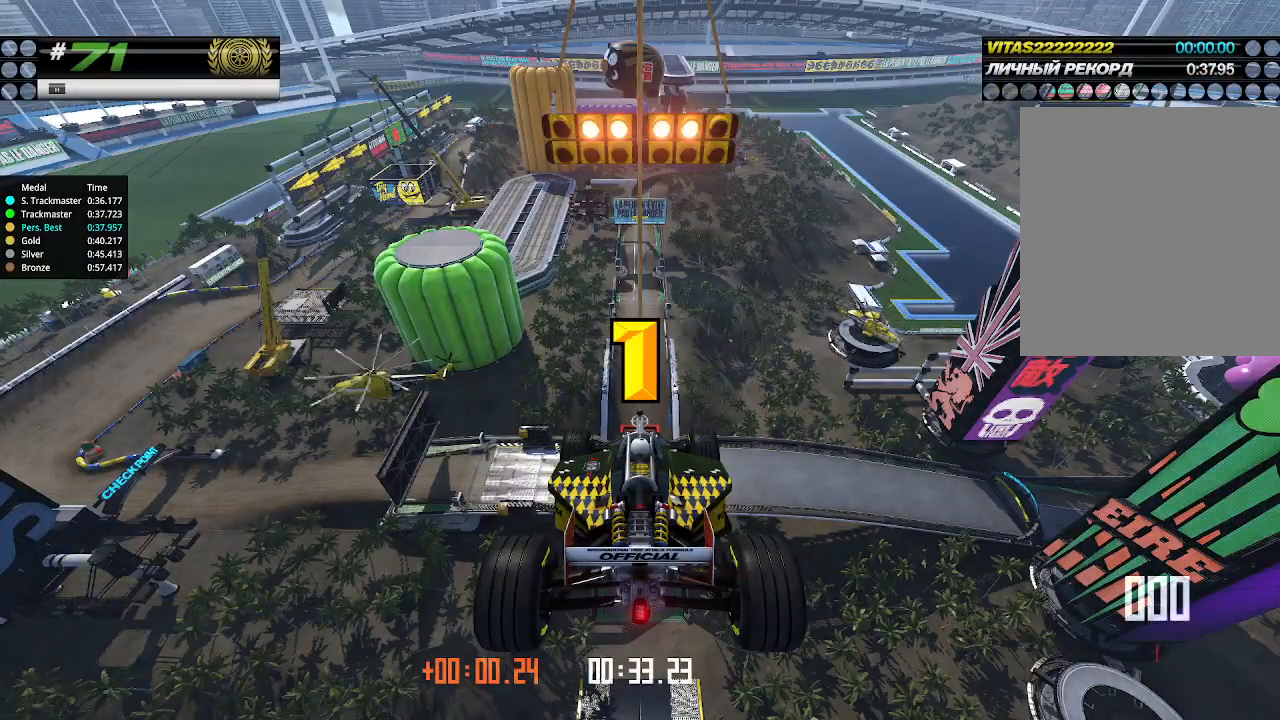
{"keys": ["up"], "events": []}
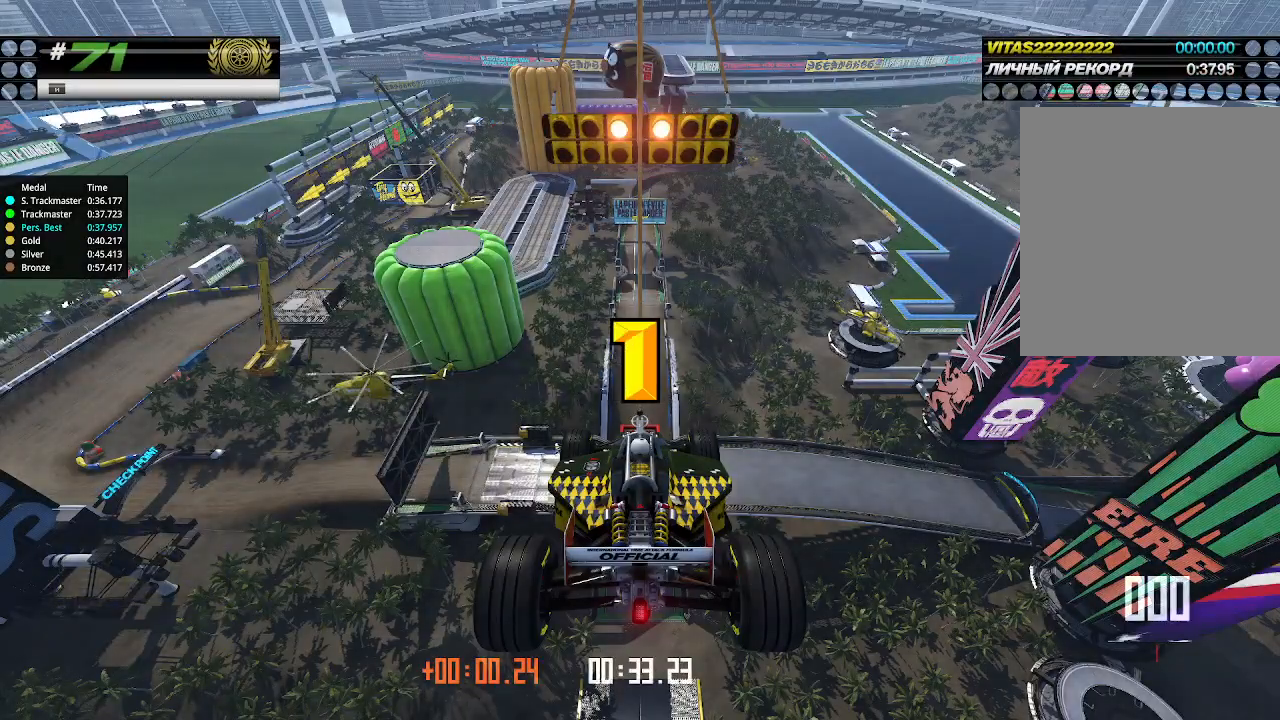
{"keys": ["up"], "events": [[467, "up", "up"], [500, "up", "down"]]}
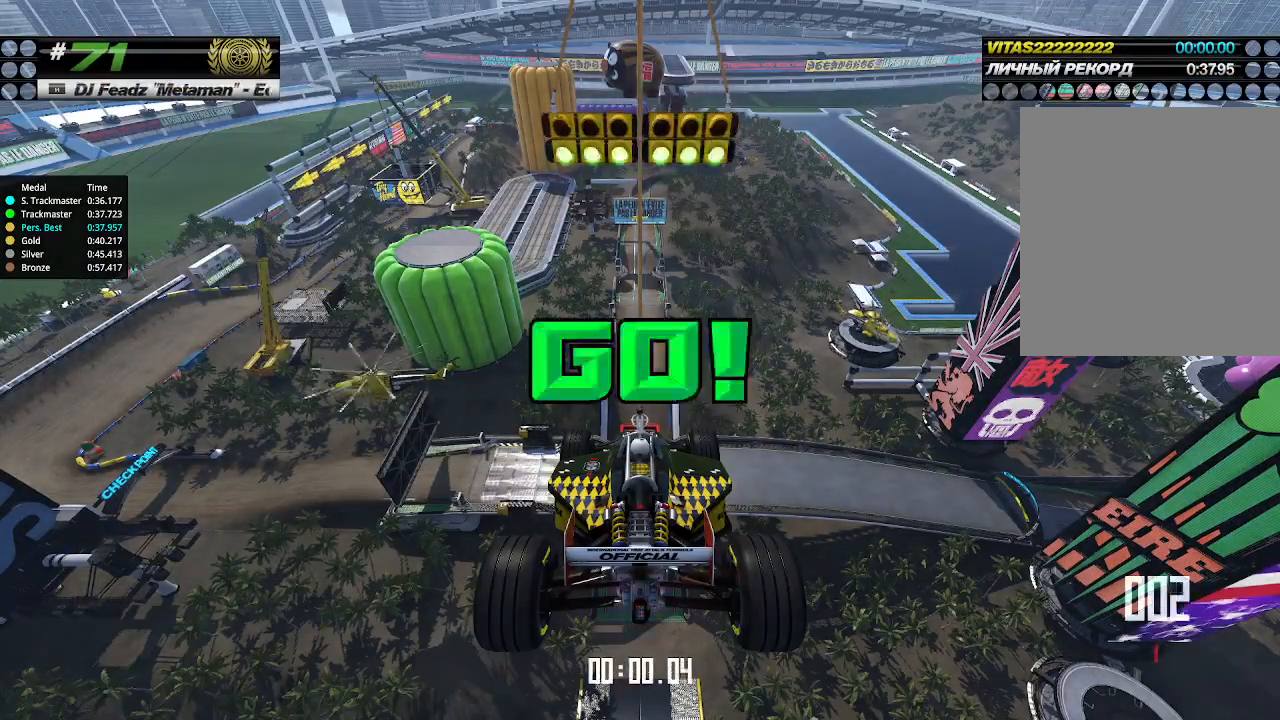
{"keys": ["up"], "events": []}
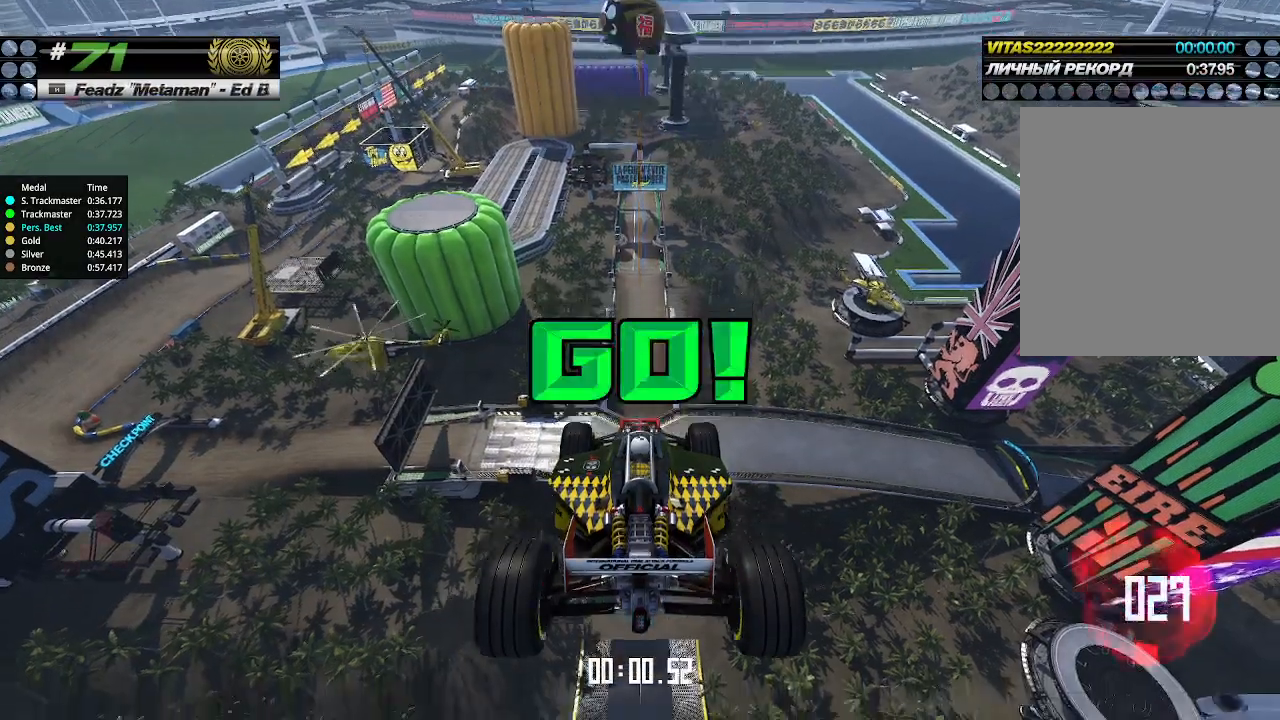
{"keys": ["up"], "events": []}
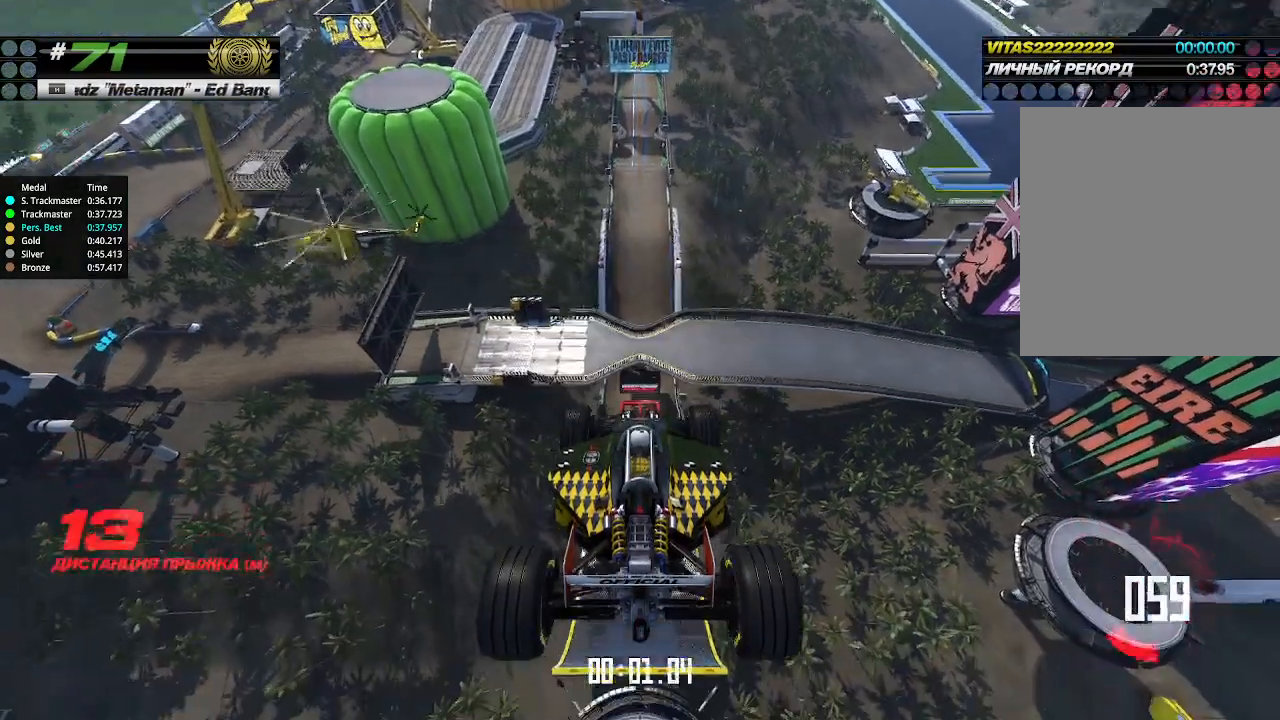
{"keys": ["up"], "events": []}
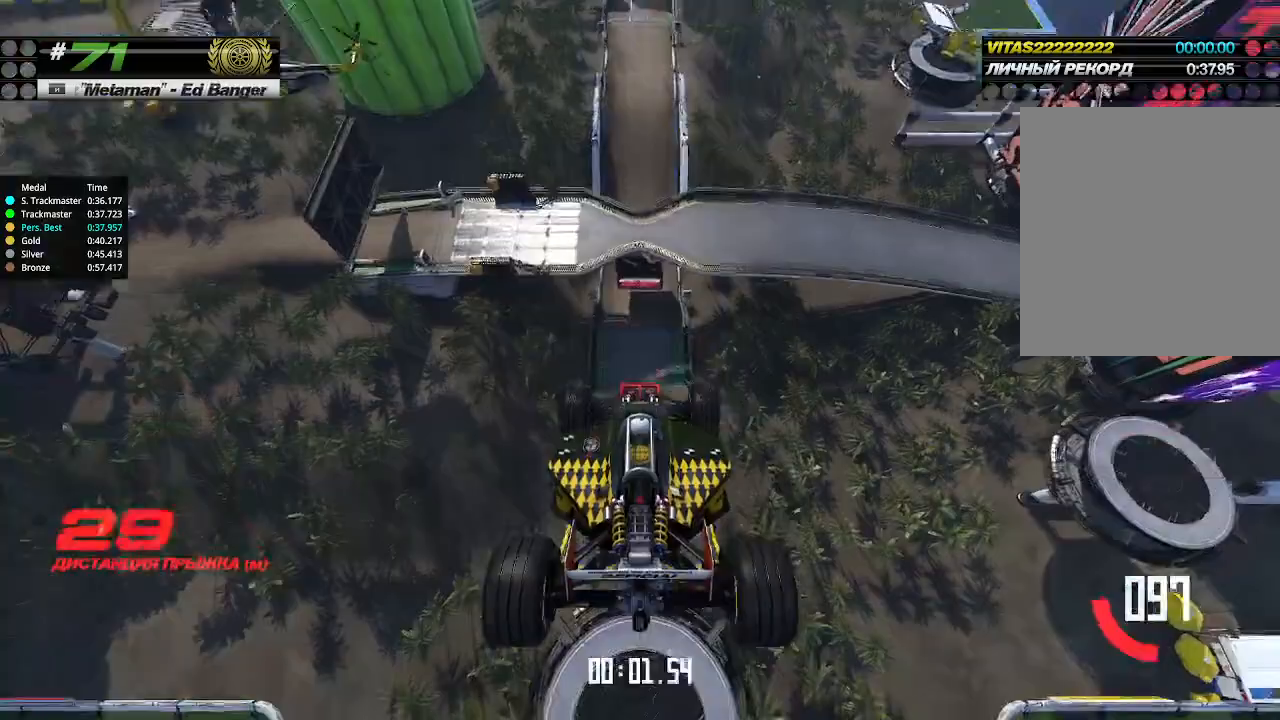
{"keys": ["up"], "events": []}